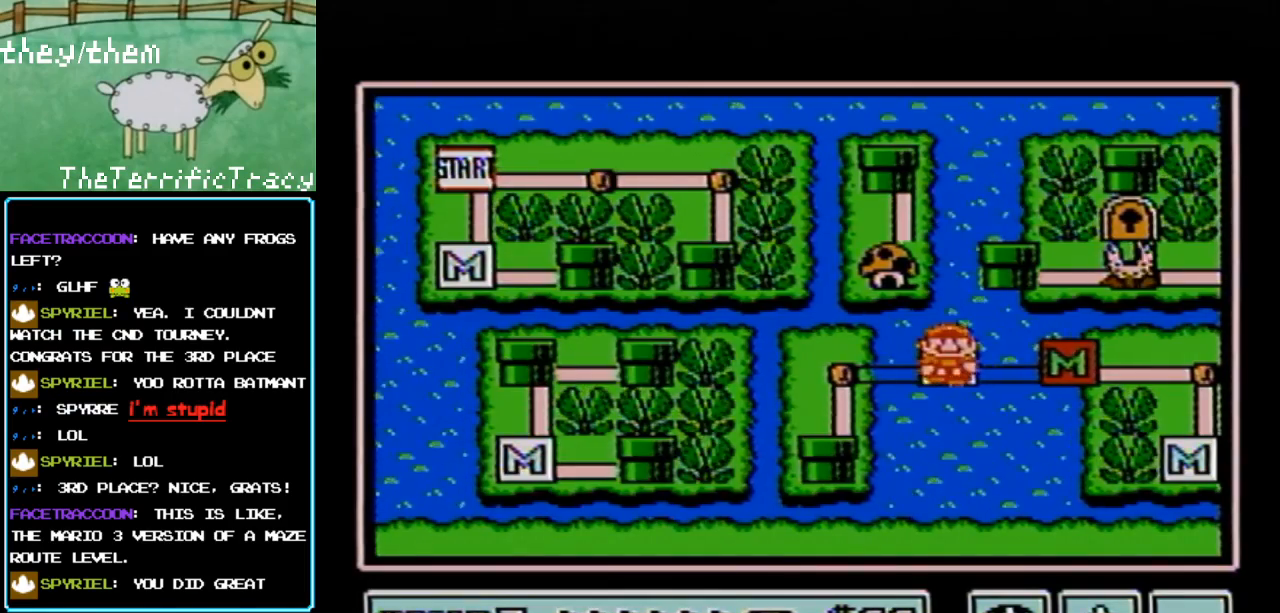
Gameplay with a controller (Nintendo layout); each line is a JSON object with the inputs held at the frame after it. "events" lists button and stick changes between this image and that frame as [ms after this image, input, new state], when the widget could be followed in between. Not read: L3 R3.
{"buttons": [], "events": [[150, "DPAD_RIGHT", "down"], [367, "DPAD_RIGHT", "up"]]}
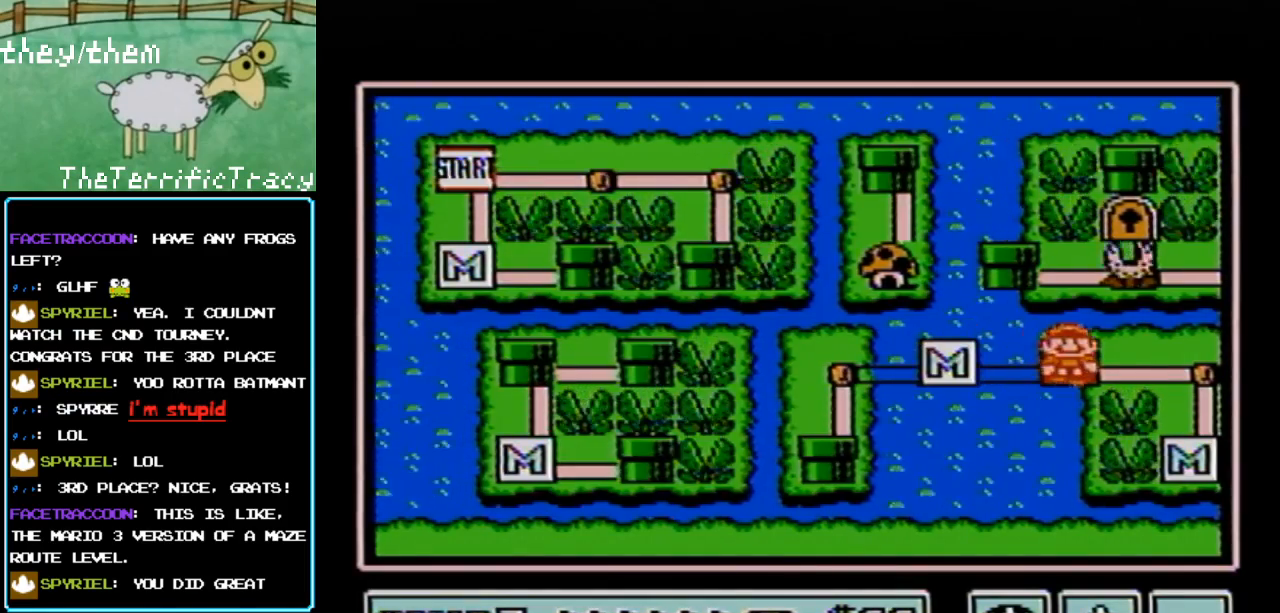
{"buttons": [], "events": [[67, "DPAD_RIGHT", "down"], [250, "DPAD_RIGHT", "up"]]}
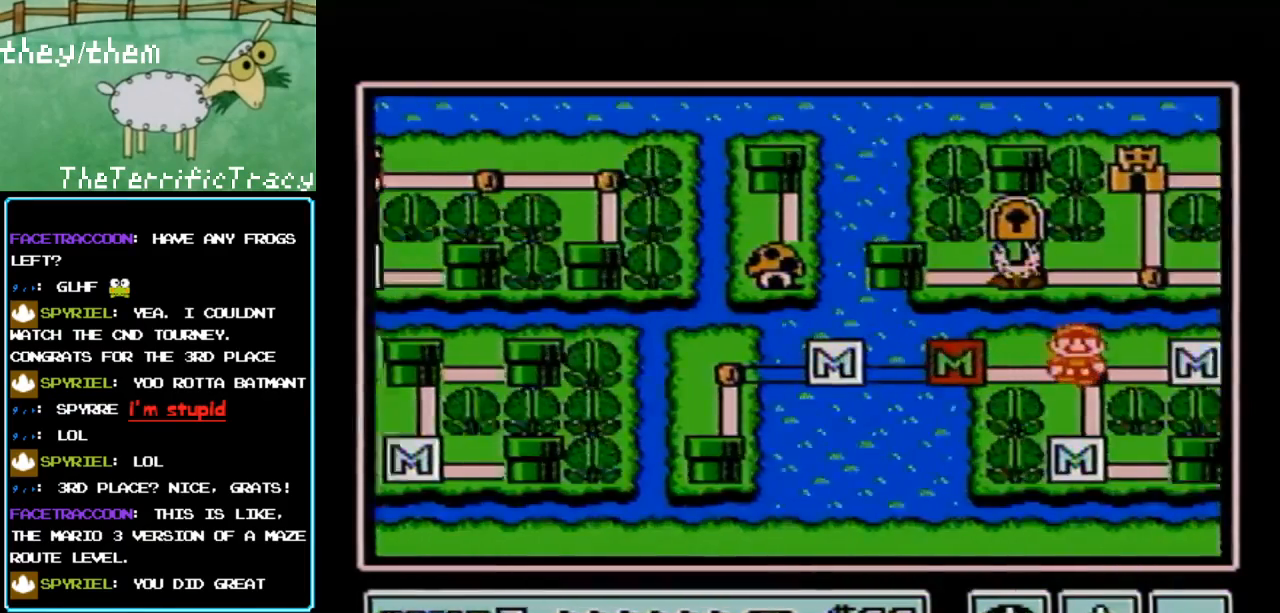
{"buttons": [], "events": []}
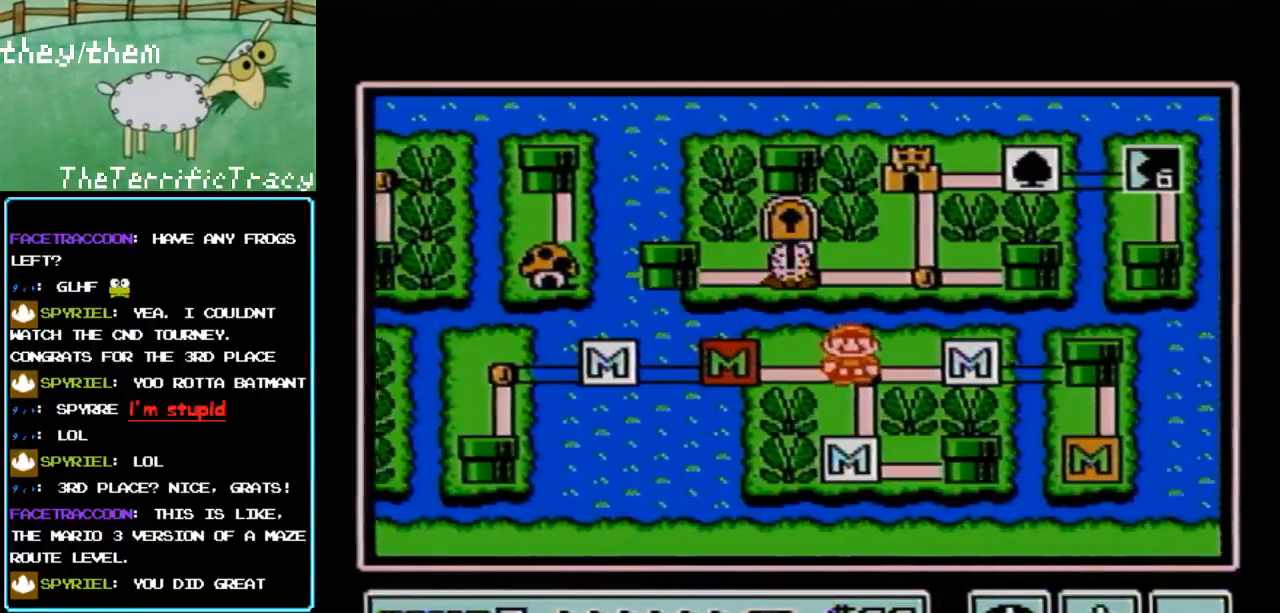
{"buttons": [], "events": []}
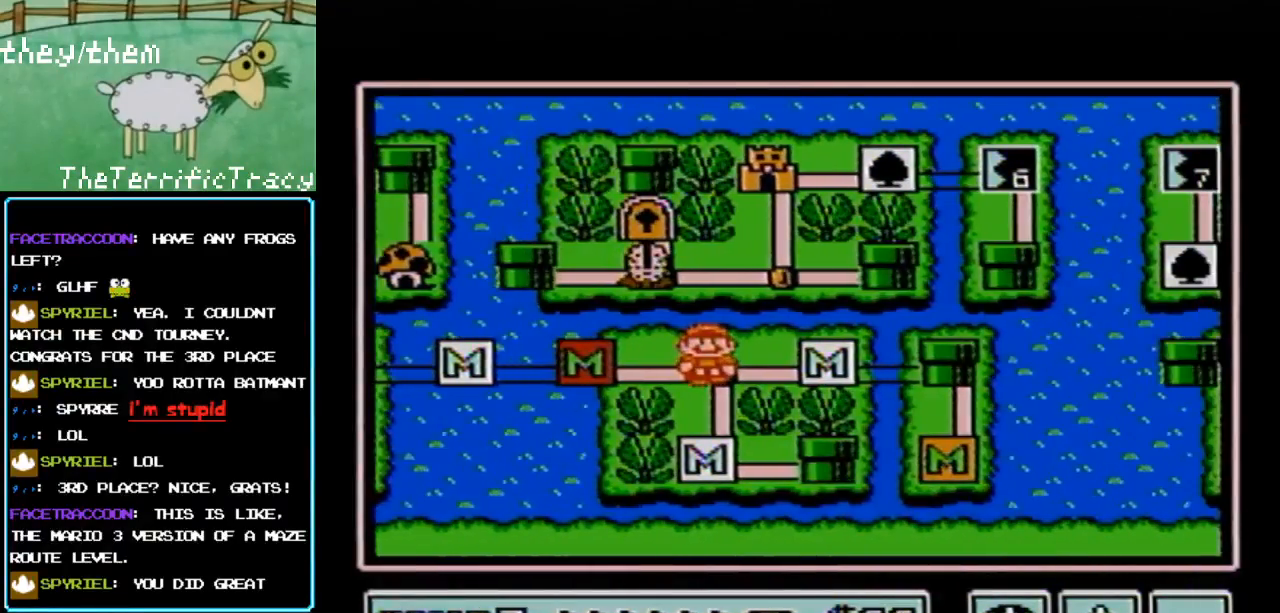
{"buttons": ["DPAD_RIGHT"], "events": [[467, "DPAD_RIGHT", "down"]]}
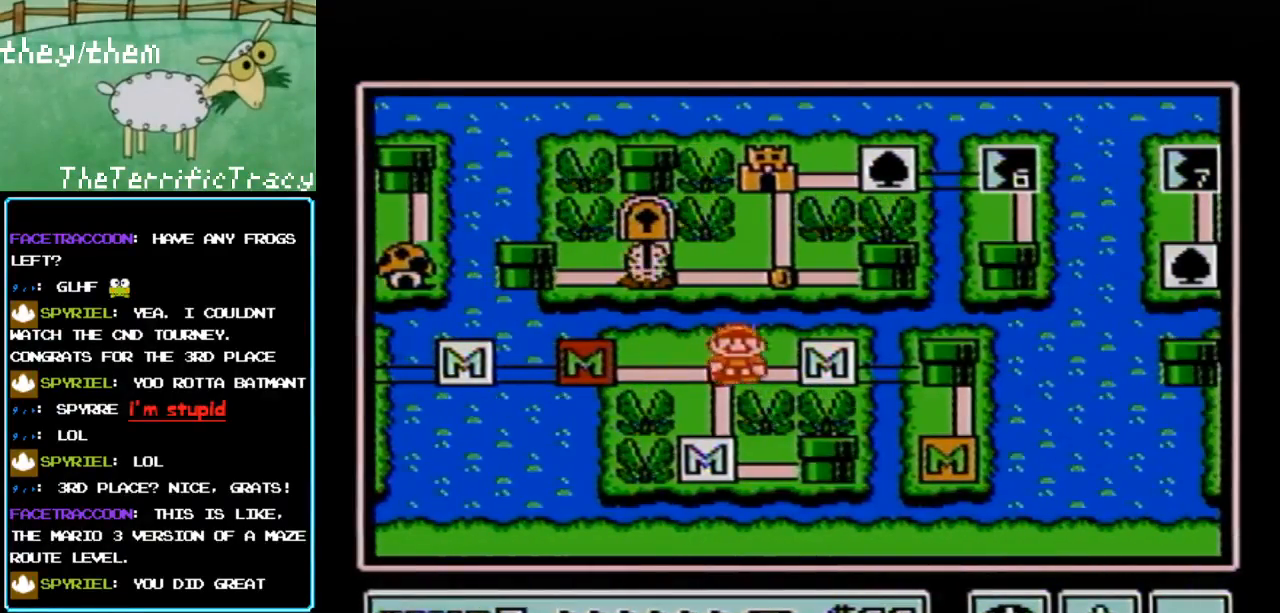
{"buttons": [], "events": [[150, "DPAD_RIGHT", "up"], [283, "DPAD_RIGHT", "down"], [450, "DPAD_RIGHT", "up"]]}
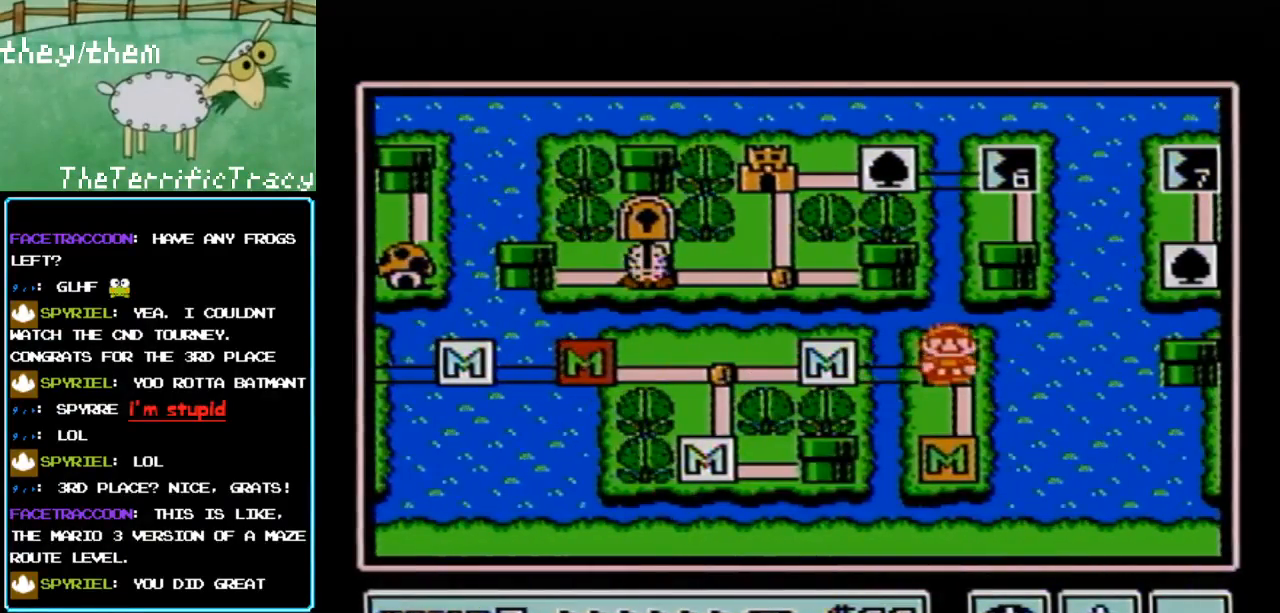
{"buttons": [], "events": []}
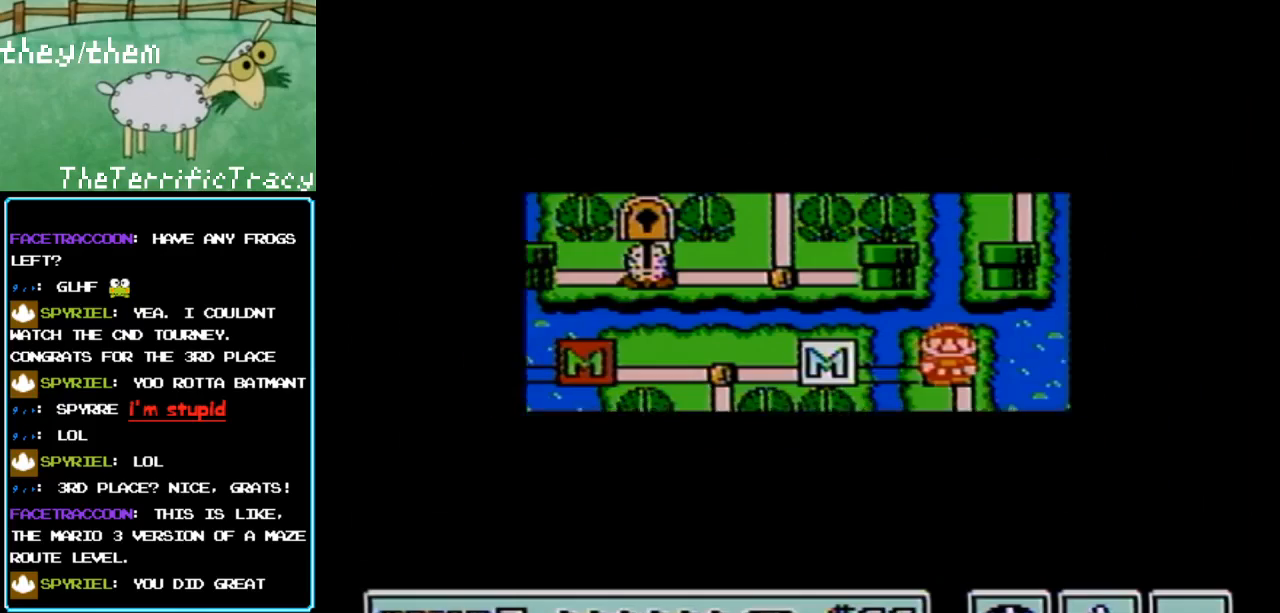
{"buttons": [], "events": []}
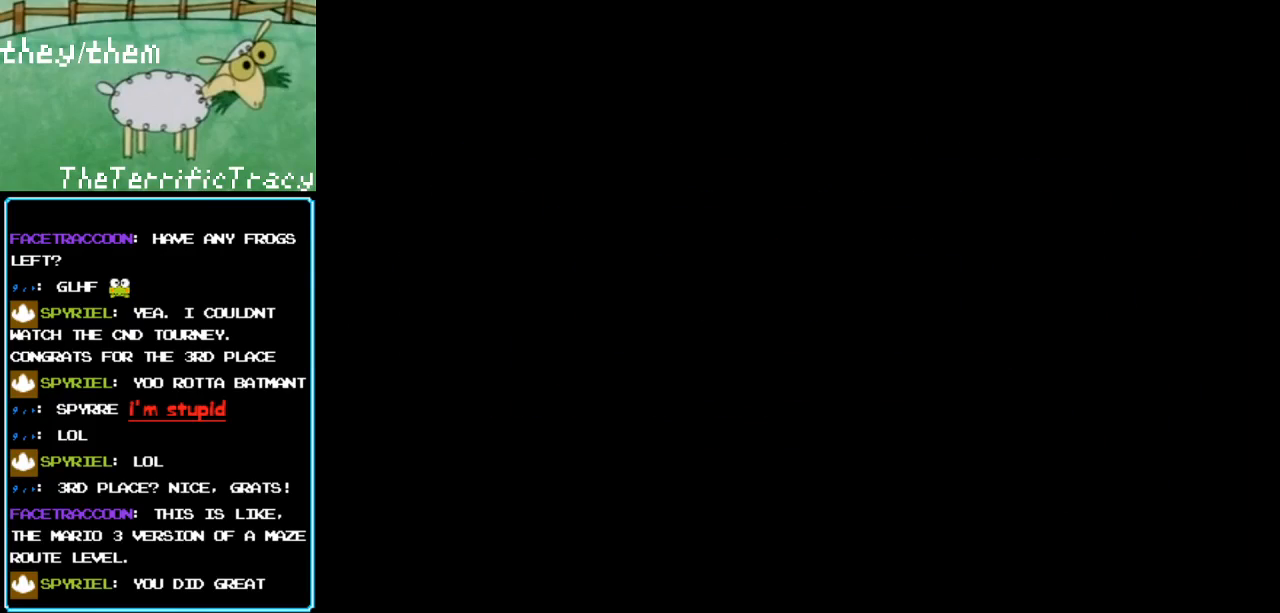
{"buttons": ["B"], "events": [[67, "A", "down"], [100, "A", "up"], [133, "B", "down"]]}
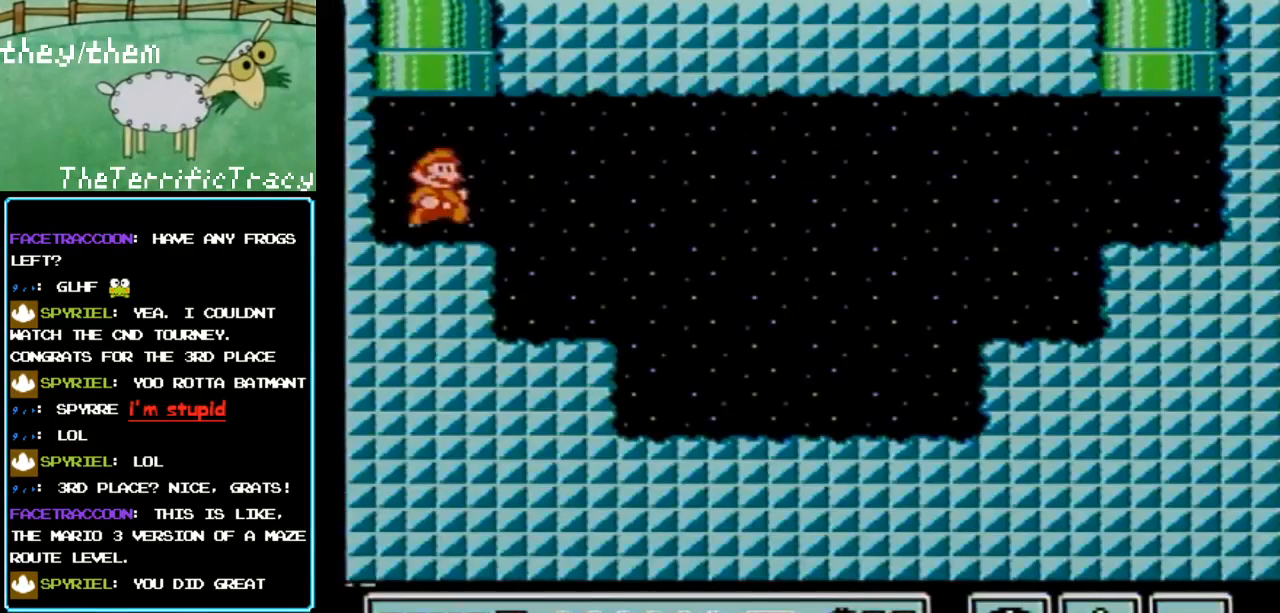
{"buttons": ["B", "DPAD_RIGHT"], "events": [[33, "DPAD_RIGHT", "down"]]}
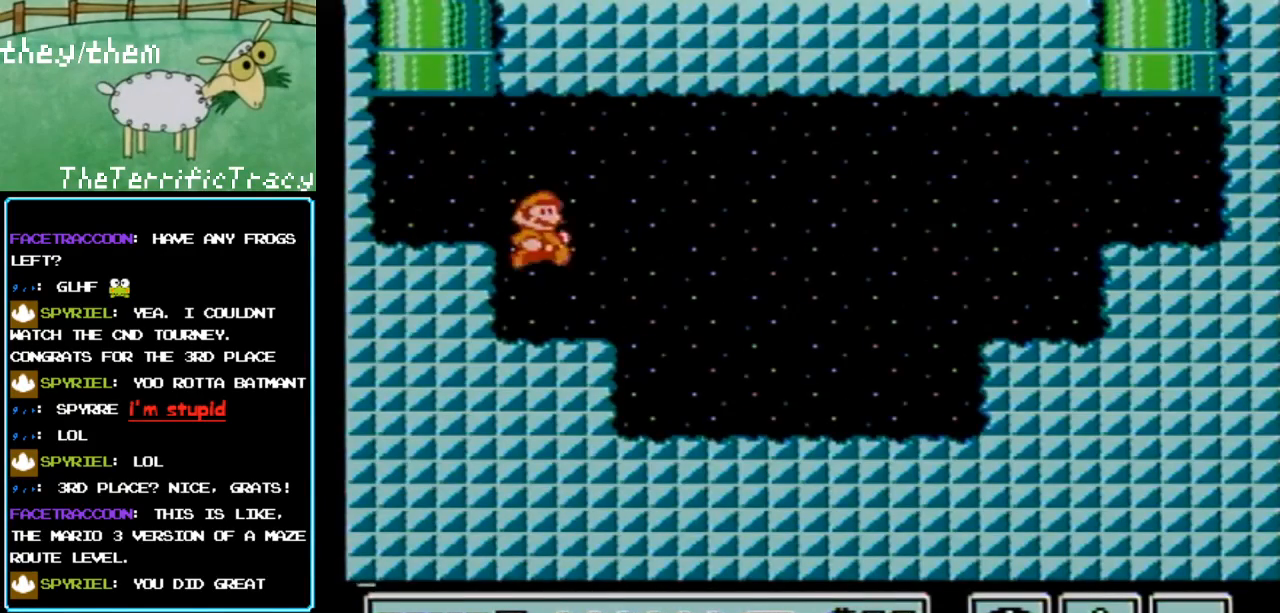
{"buttons": ["B", "DPAD_RIGHT"], "events": []}
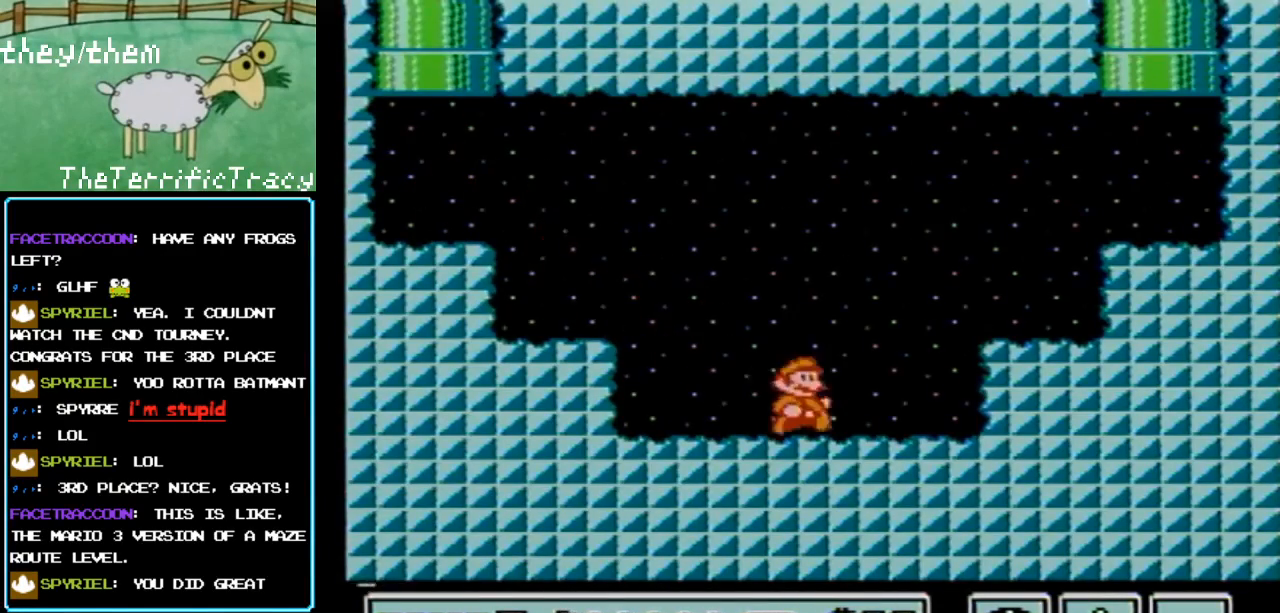
{"buttons": ["A", "B", "DPAD_RIGHT"], "events": [[67, "A", "down"], [67, "DPAD_RIGHT", "up"], [133, "DPAD_LEFT", "down"], [217, "DPAD_LEFT", "up"], [500, "DPAD_RIGHT", "down"]]}
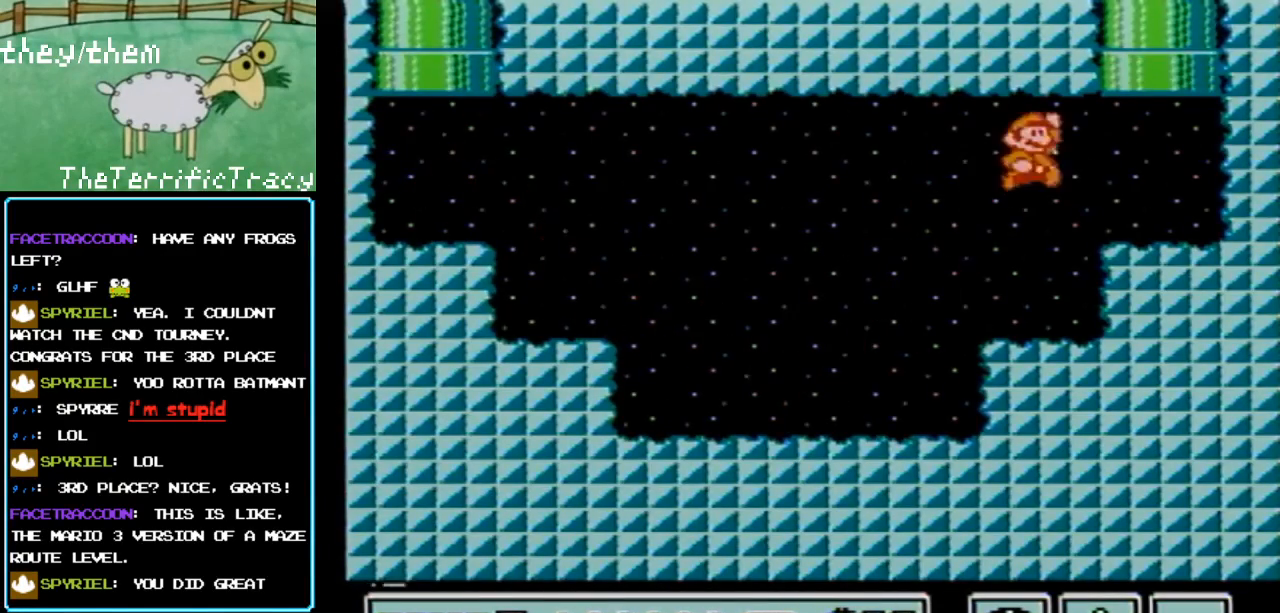
{"buttons": ["A", "B", "DPAD_UP", "DPAD_LEFT"], "events": [[100, "A", "up"], [100, "DPAD_RIGHT", "up"], [250, "DPAD_LEFT", "down"], [400, "A", "down"], [400, "DPAD_UP", "down"]]}
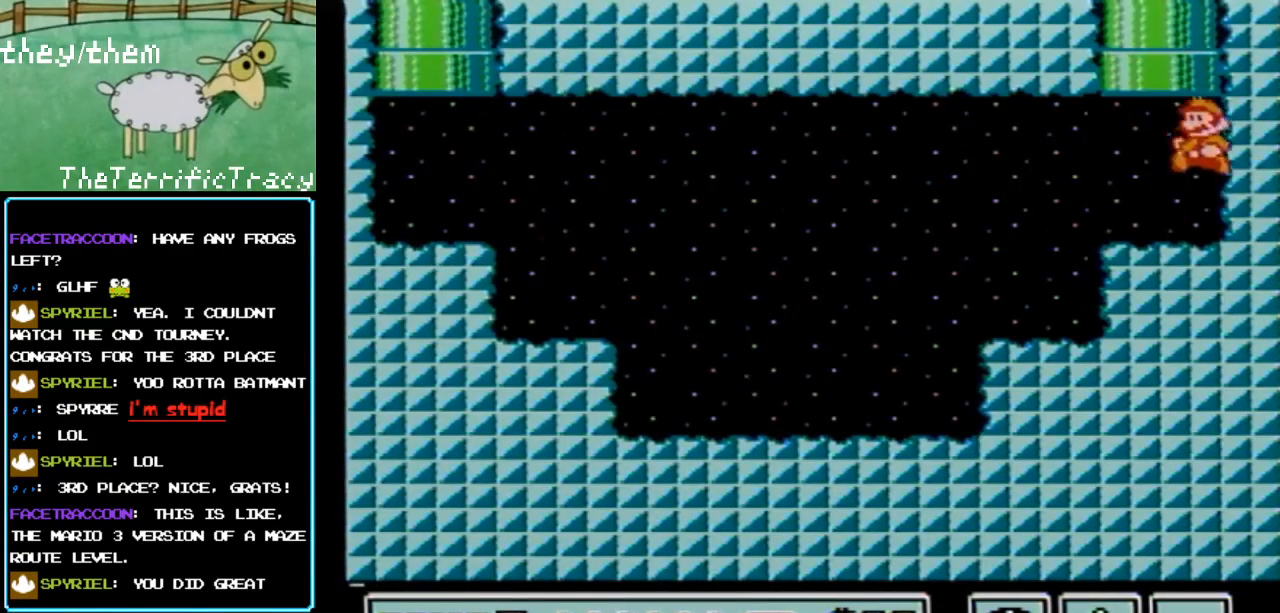
{"buttons": ["A", "B", "DPAD_UP", "DPAD_RIGHT"], "events": [[133, "A", "up"], [250, "DPAD_LEFT", "up"], [283, "A", "down"], [467, "DPAD_RIGHT", "down"]]}
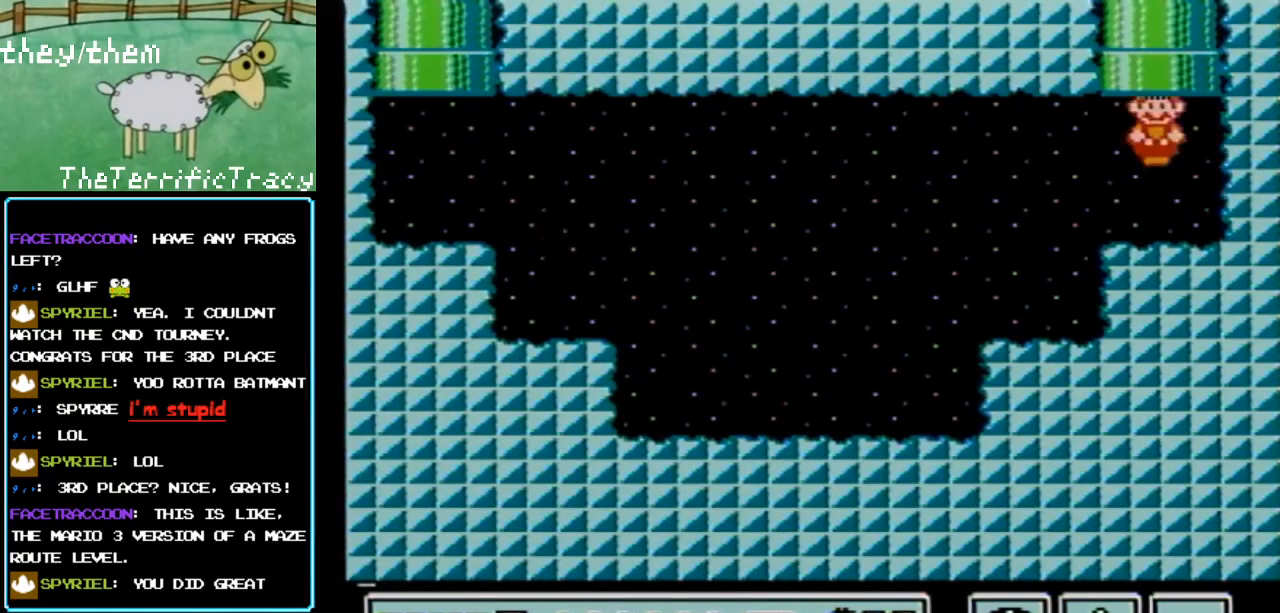
{"buttons": [], "events": [[67, "A", "up"], [100, "DPAD_RIGHT", "up"], [133, "DPAD_UP", "up"], [350, "B", "up"]]}
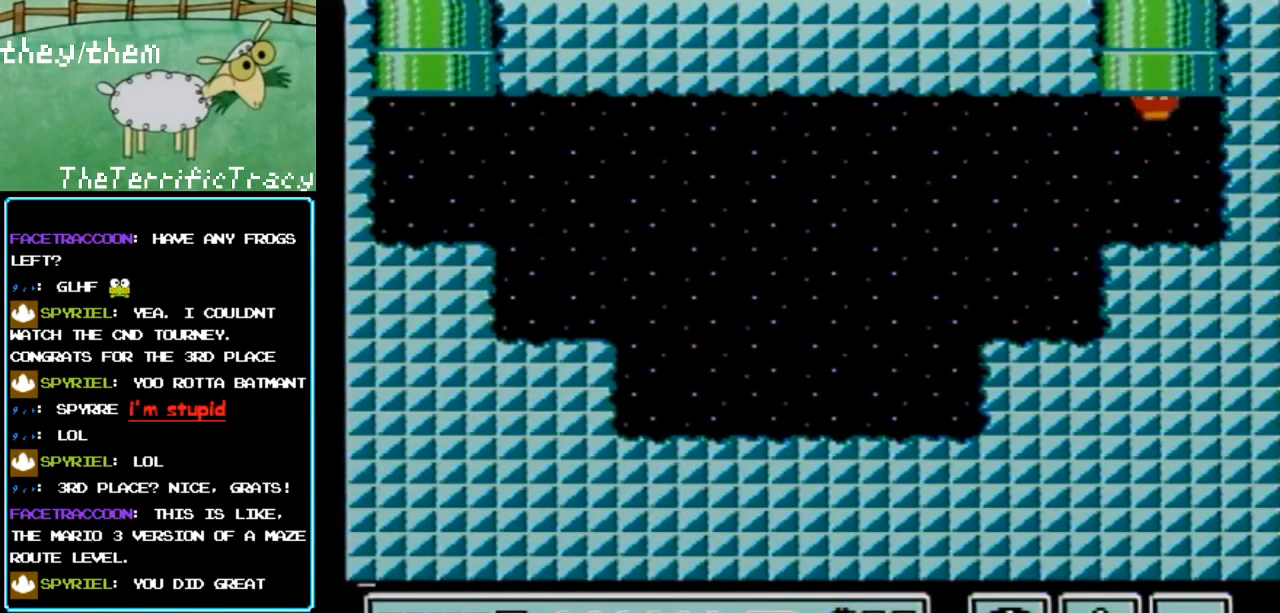
{"buttons": [], "events": []}
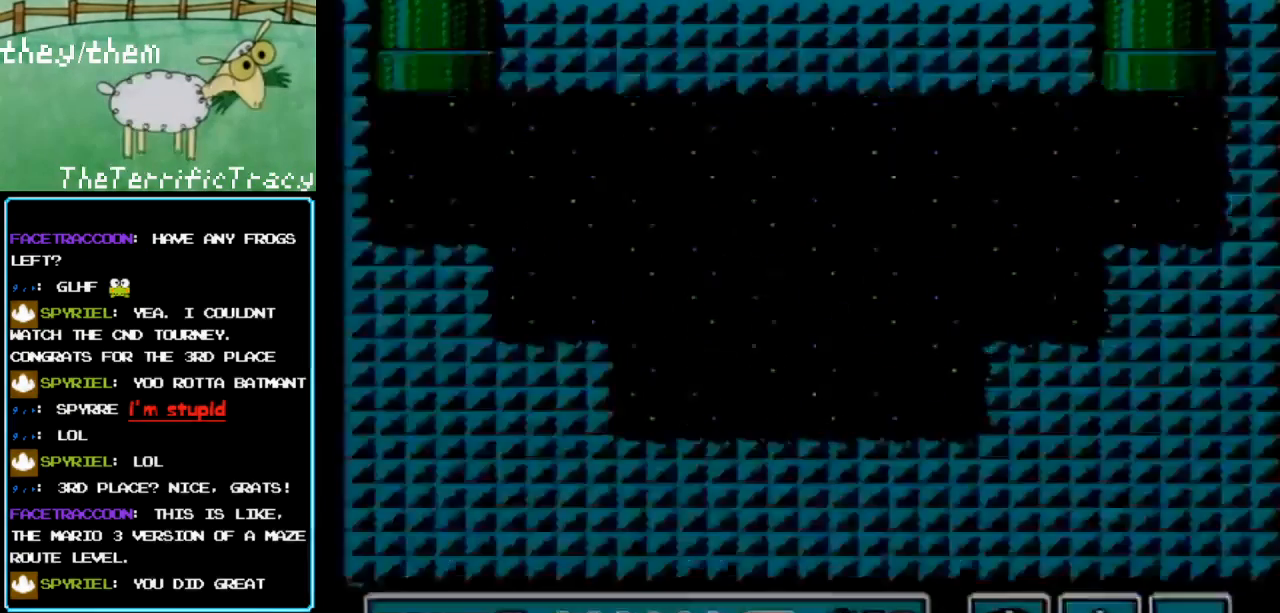
{"buttons": [], "events": []}
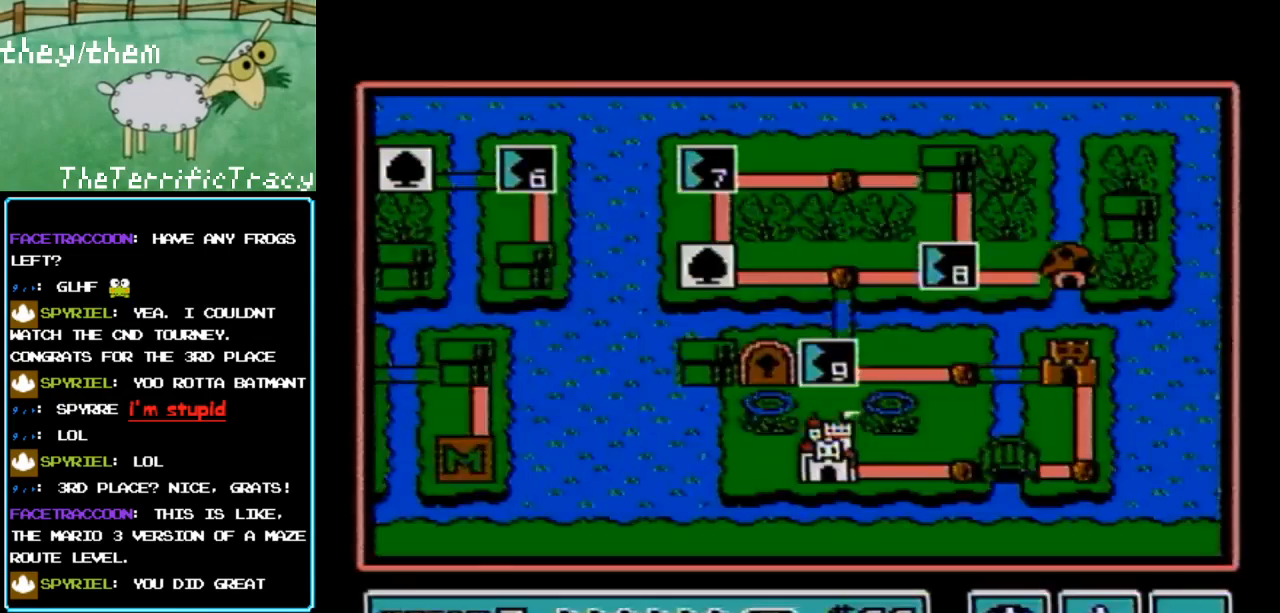
{"buttons": [], "events": []}
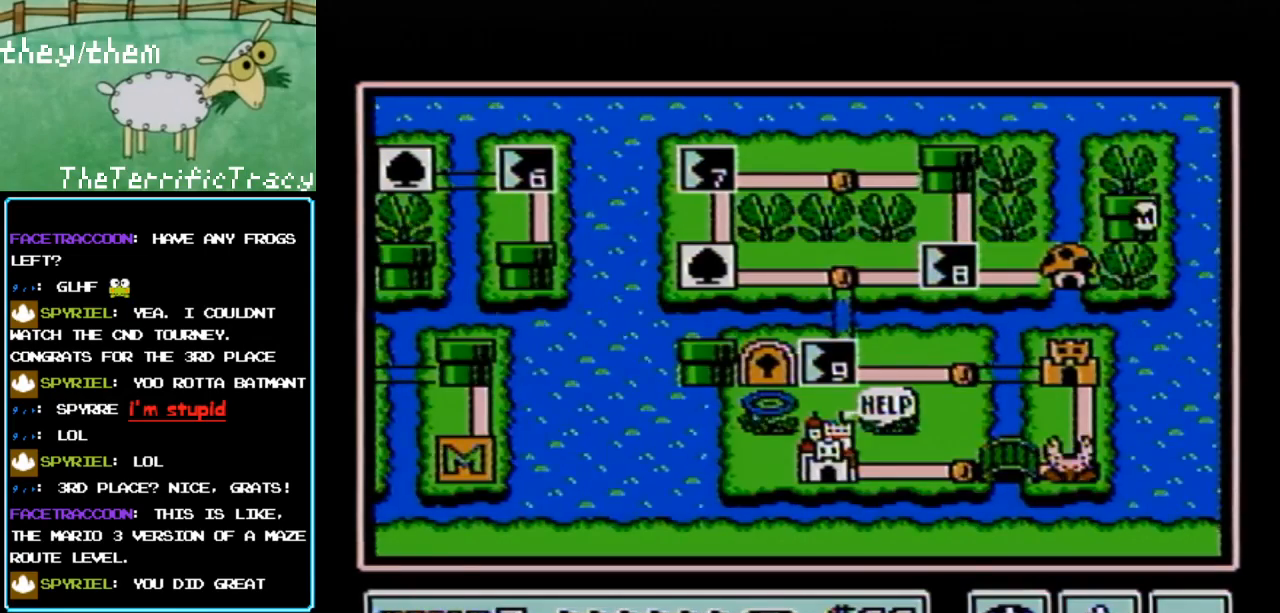
{"buttons": [], "events": []}
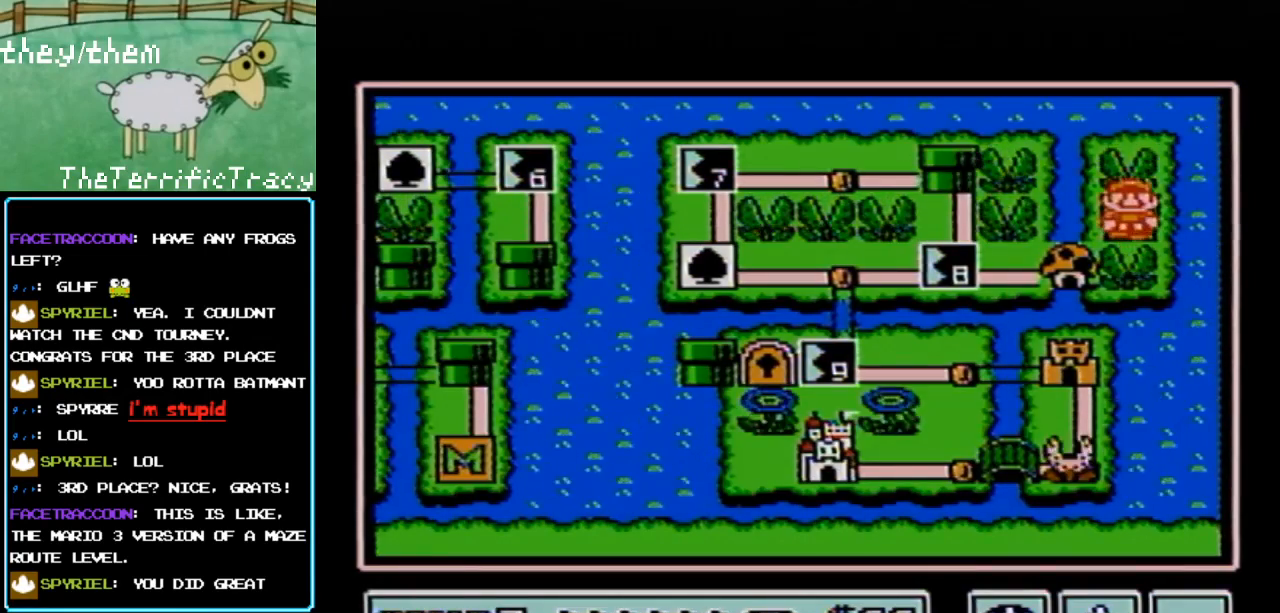
{"buttons": [], "events": []}
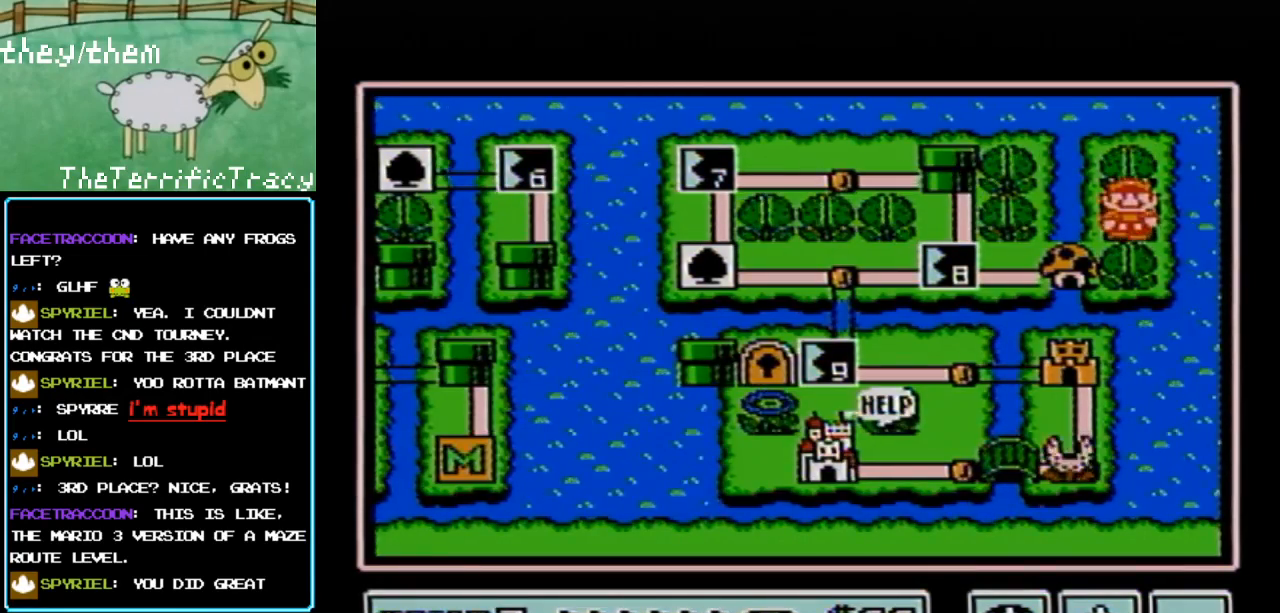
{"buttons": [], "events": []}
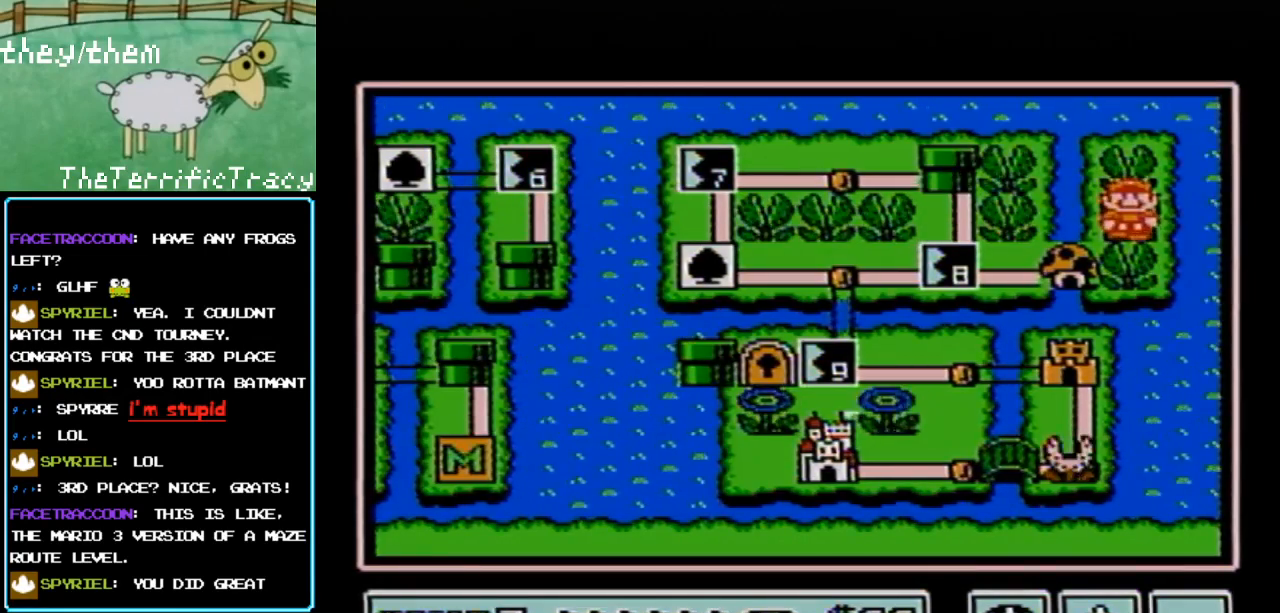
{"buttons": ["DPAD_UP"], "events": [[500, "DPAD_UP", "down"]]}
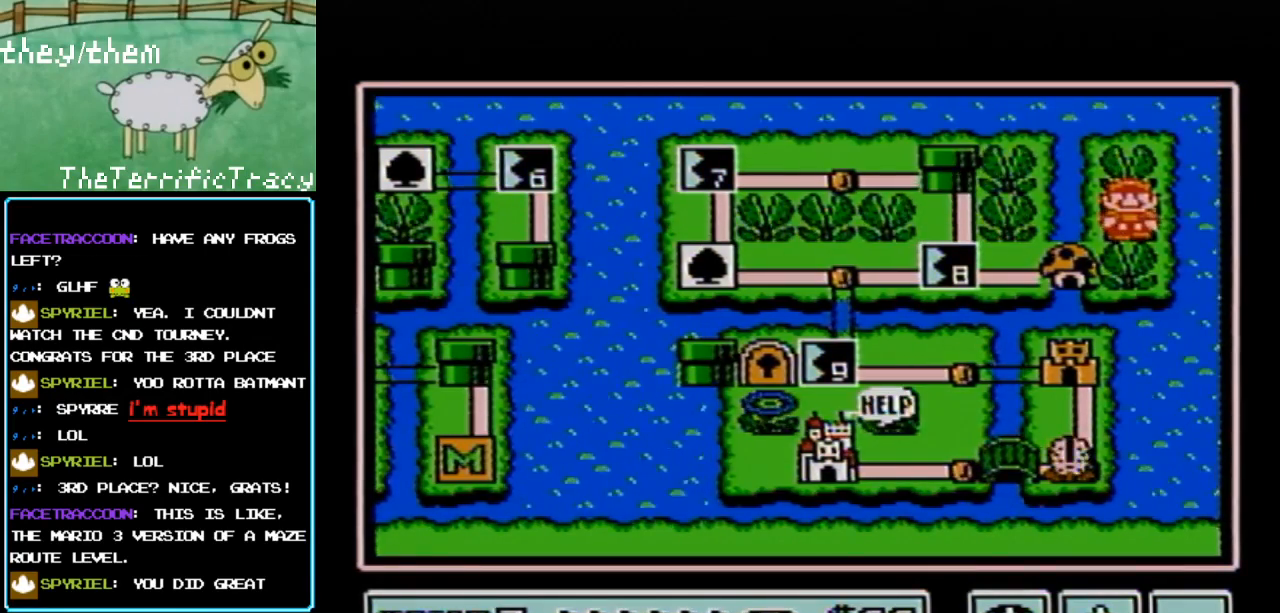
{"buttons": [], "events": [[150, "DPAD_UP", "up"], [250, "DPAD_DOWN", "down"], [400, "DPAD_DOWN", "up"]]}
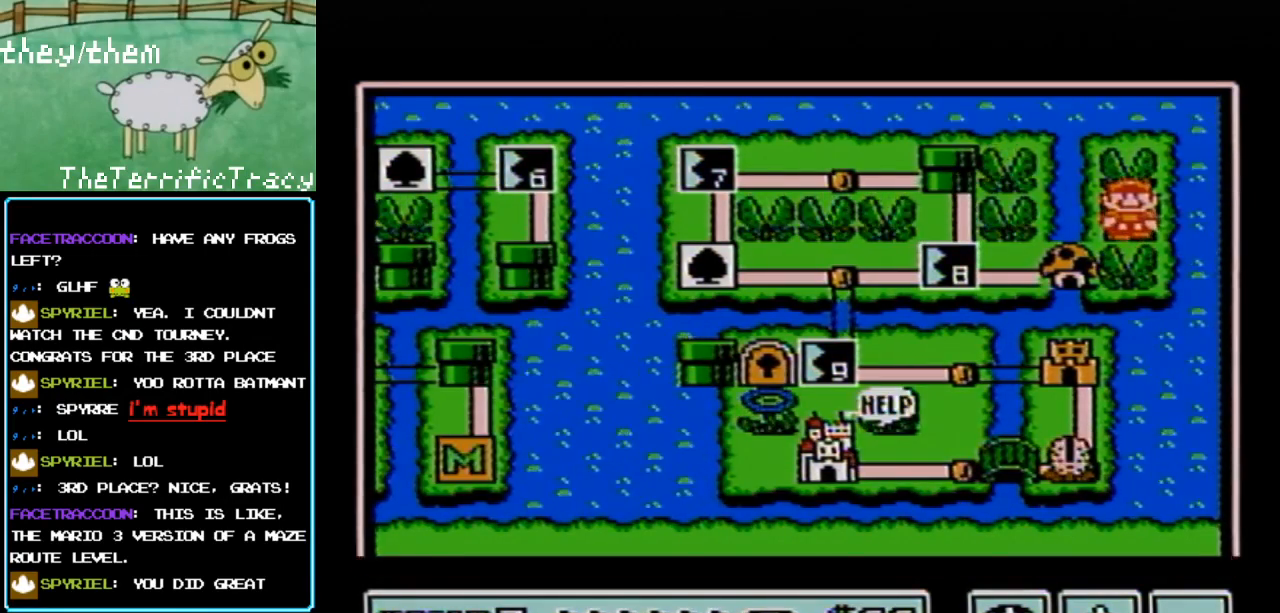
{"buttons": [], "events": []}
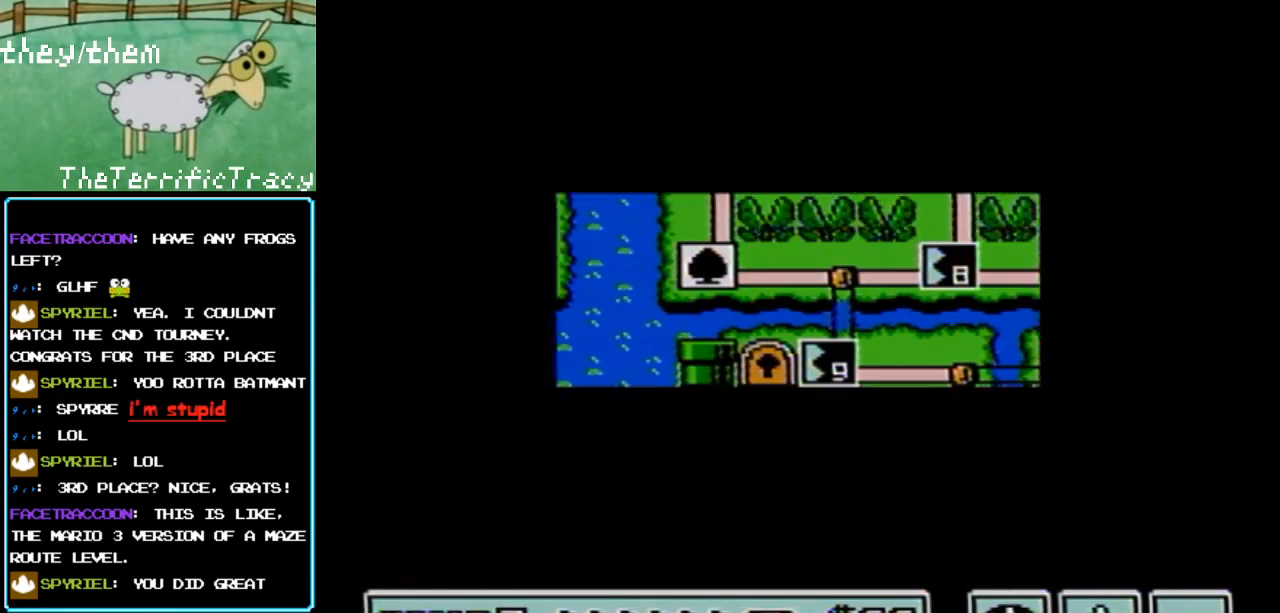
{"buttons": ["A"], "events": [[500, "A", "down"]]}
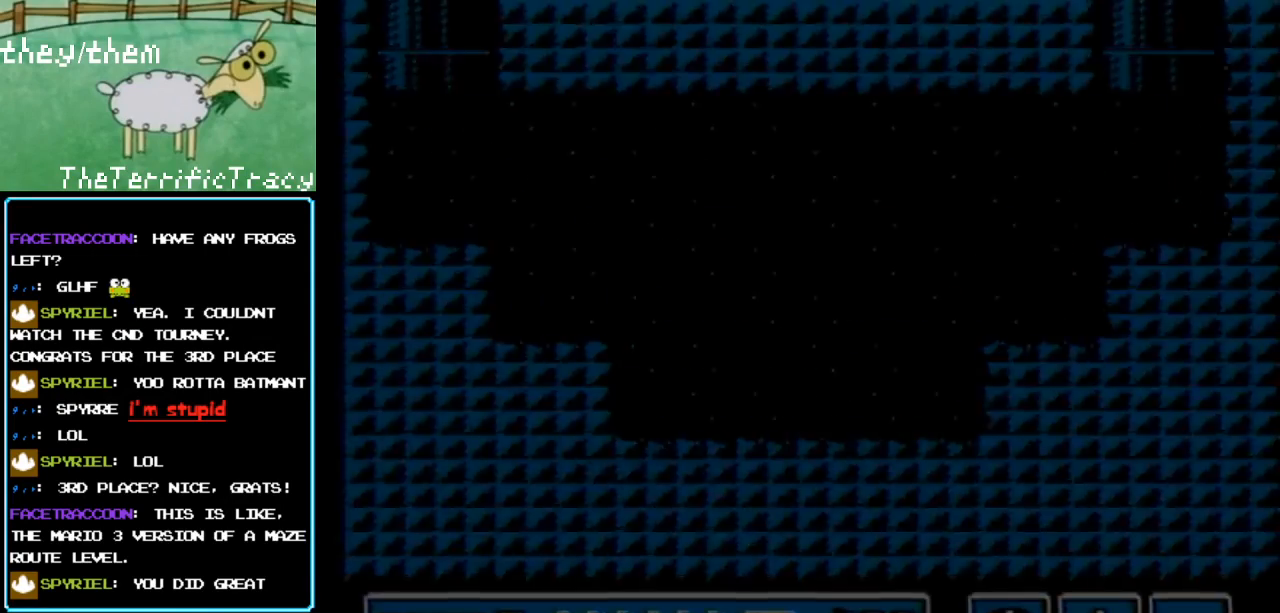
{"buttons": ["B", "DPAD_LEFT"], "events": [[67, "A", "up"], [67, "B", "down"], [67, "DPAD_LEFT", "down"]]}
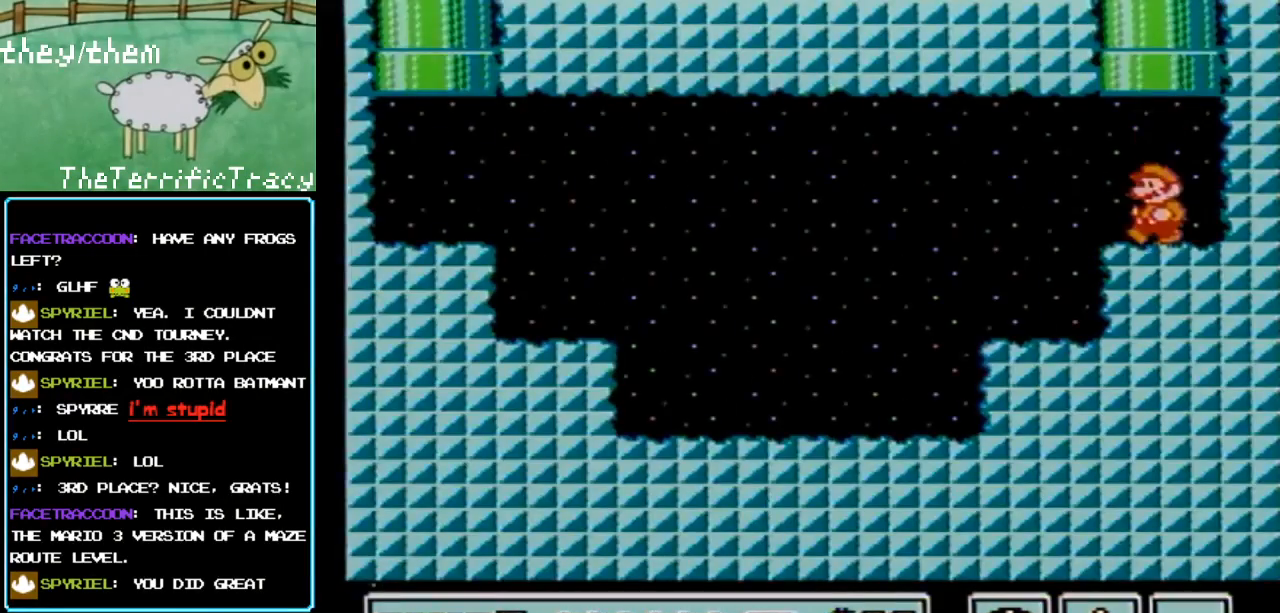
{"buttons": ["B", "DPAD_LEFT"], "events": []}
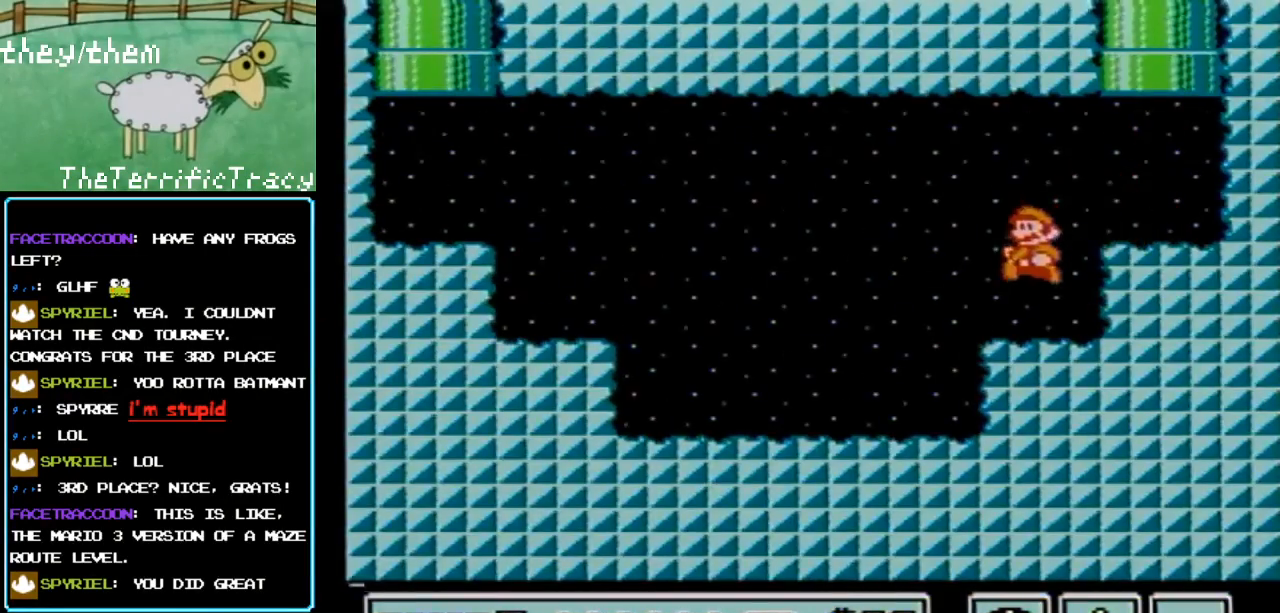
{"buttons": ["A", "B", "DPAD_LEFT"], "events": [[500, "A", "down"]]}